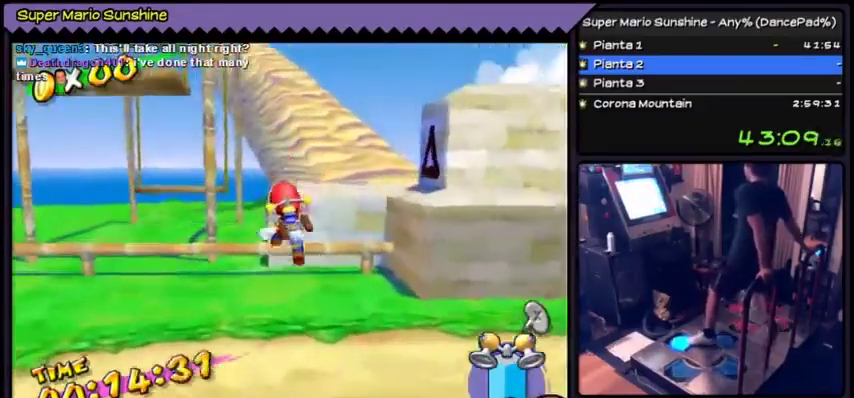
Gameplay with a controller (Nintendo layout); each line is a JSON object with the inputs held at the frame after it. "events" lists button and stick changes between this image and that frame as [ms after this image, input, new state], when the widget could be followed in between. Not read: C_RIGHT L3 R3 left_stick.
{"buttons": ["A", "DPAD_UP"], "events": [[500, "A", "down"]]}
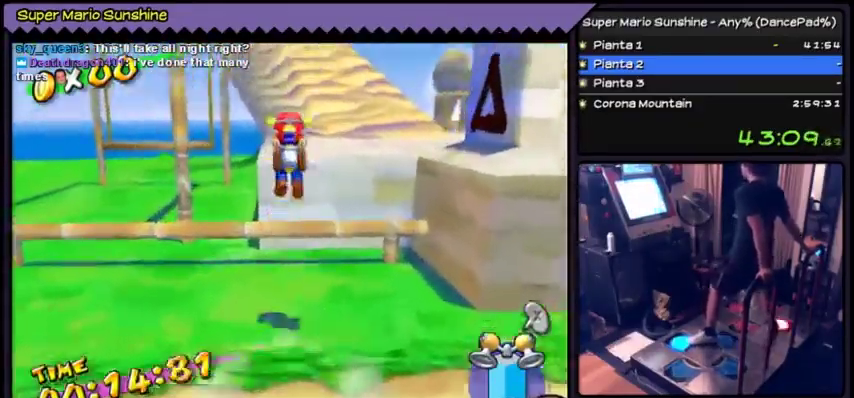
{"buttons": ["DPAD_UP", "DPAD_RIGHT"], "events": [[234, "A", "up"], [401, "DPAD_RIGHT", "down"]]}
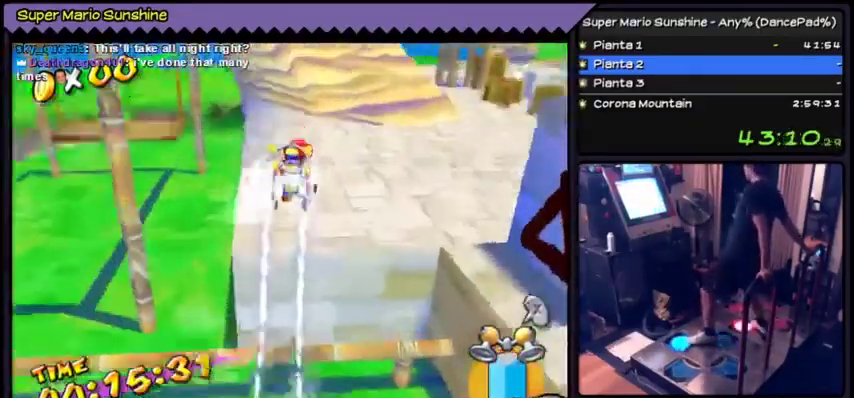
{"buttons": ["B", "DPAD_UP"], "events": [[66, "Y", "down"], [133, "DPAD_RIGHT", "up"], [367, "Y", "up"], [400, "B", "down"]]}
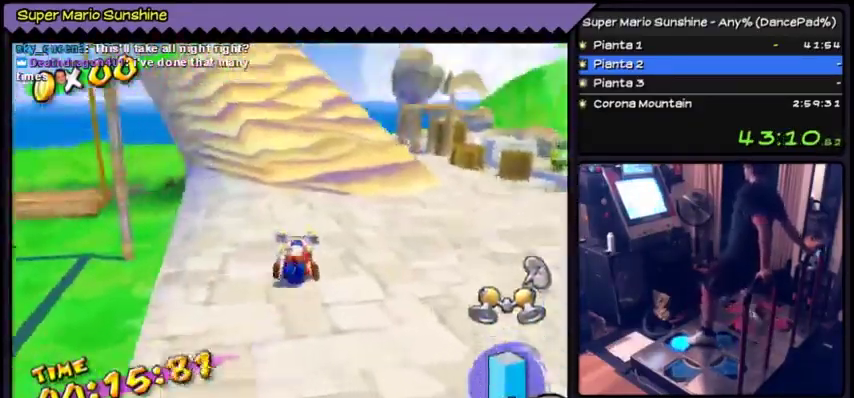
{"buttons": ["DPAD_UP"], "events": [[34, "B", "up"], [167, "A", "down"], [467, "A", "up"]]}
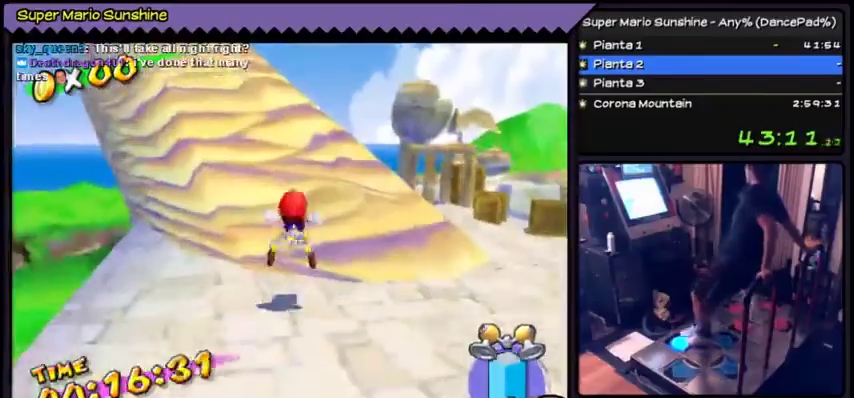
{"buttons": ["DPAD_UP"], "events": []}
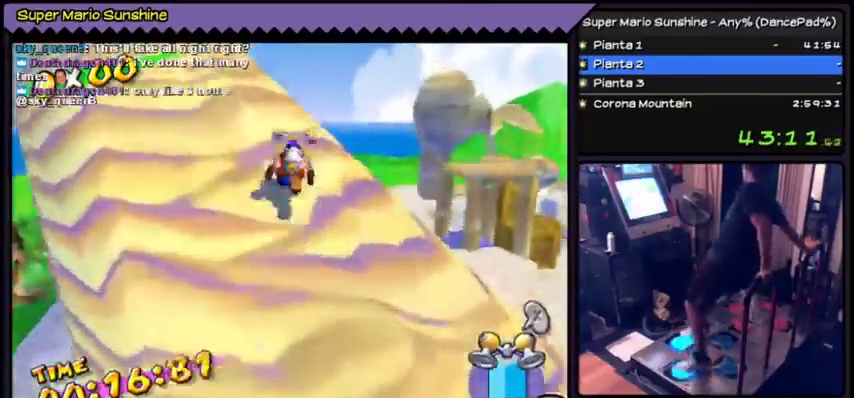
{"buttons": ["DPAD_UP", "DPAD_LEFT"], "events": [[501, "DPAD_LEFT", "down"]]}
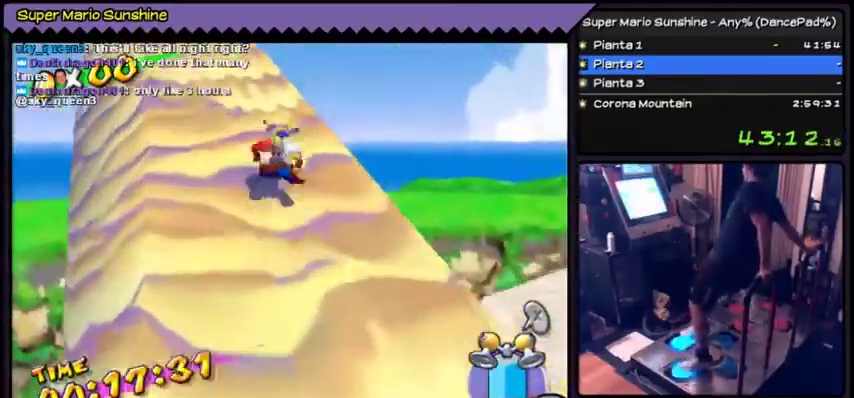
{"buttons": ["DPAD_UP"], "events": [[267, "DPAD_LEFT", "up"]]}
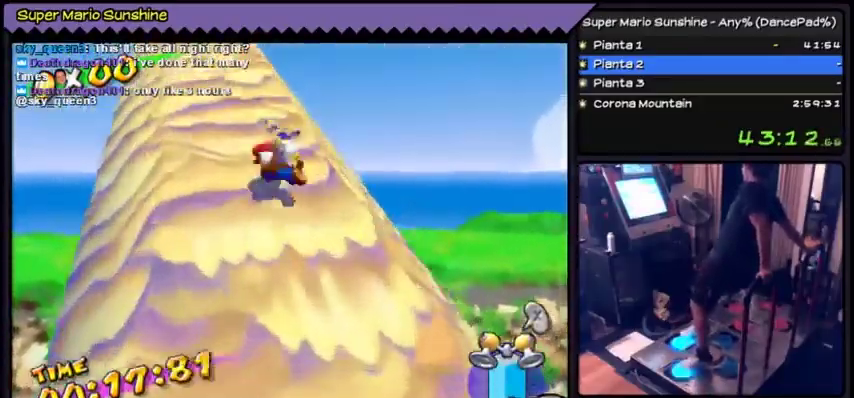
{"buttons": ["DPAD_UP"], "events": [[34, "DPAD_LEFT", "down"], [301, "DPAD_LEFT", "up"]]}
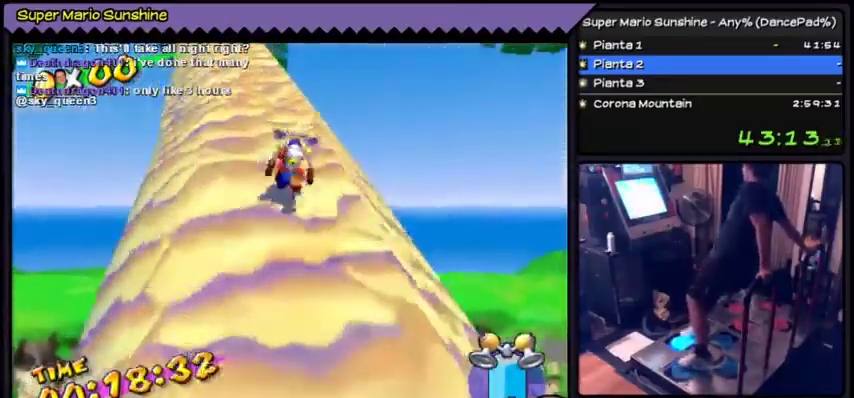
{"buttons": ["DPAD_UP", "DPAD_LEFT"], "events": [[400, "DPAD_LEFT", "down"]]}
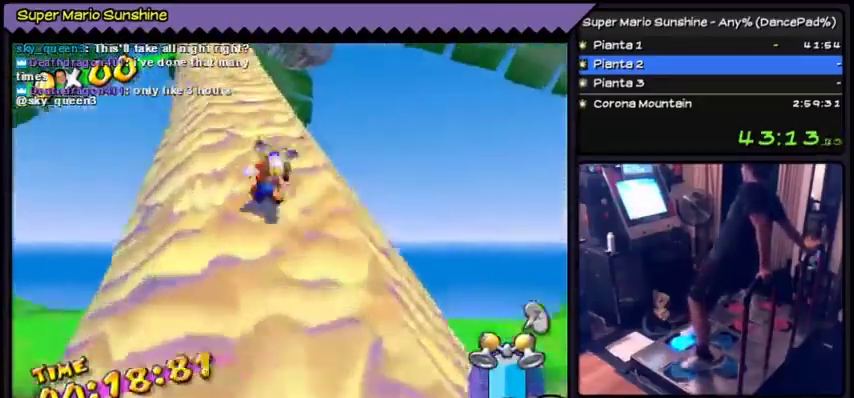
{"buttons": ["DPAD_UP", "DPAD_LEFT"], "events": [[100, "DPAD_LEFT", "up"], [467, "DPAD_LEFT", "down"]]}
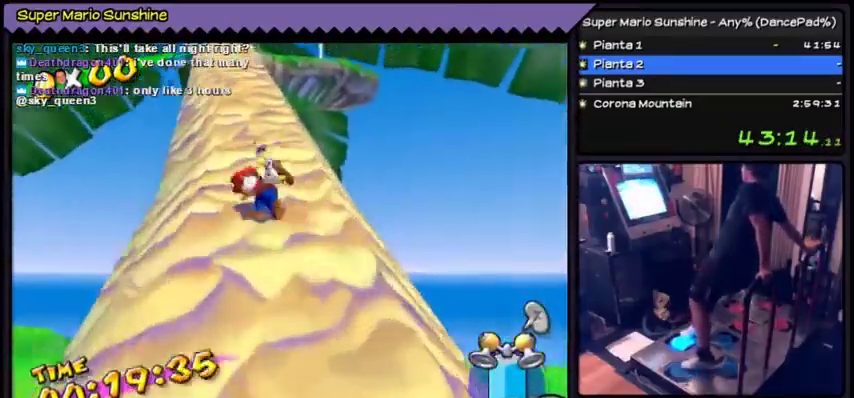
{"buttons": ["DPAD_UP"], "events": [[200, "DPAD_LEFT", "up"]]}
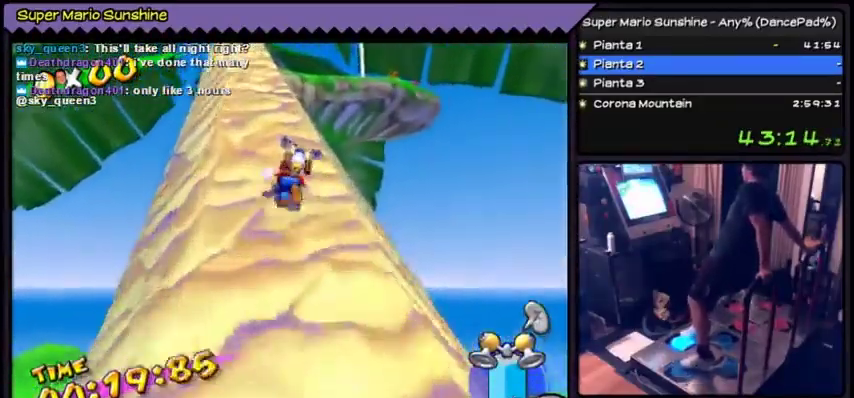
{"buttons": ["DPAD_UP"], "events": [[134, "DPAD_LEFT", "down"], [367, "DPAD_LEFT", "up"]]}
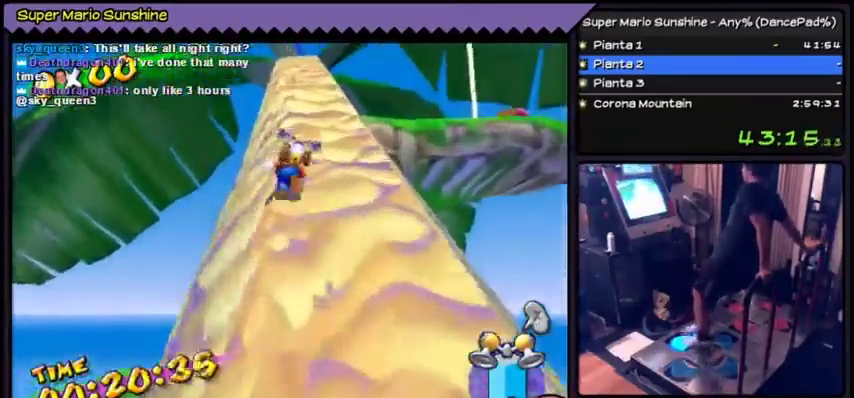
{"buttons": ["DPAD_UP"], "events": []}
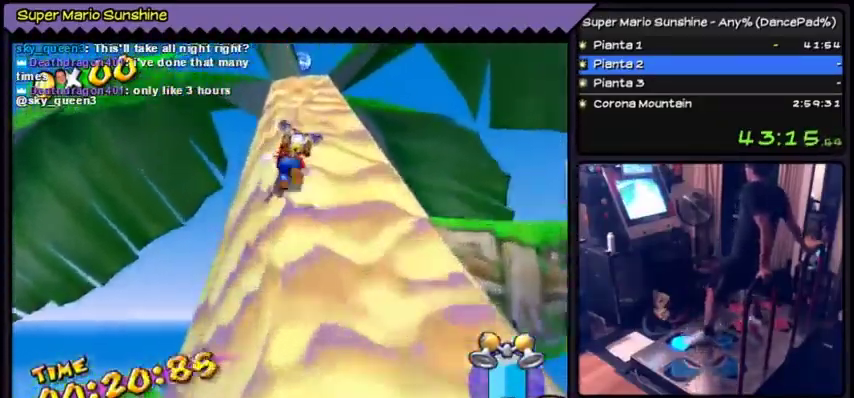
{"buttons": ["Y", "DPAD_RIGHT"], "events": [[134, "DPAD_RIGHT", "down"], [401, "DPAD_UP", "up"], [501, "Y", "down"]]}
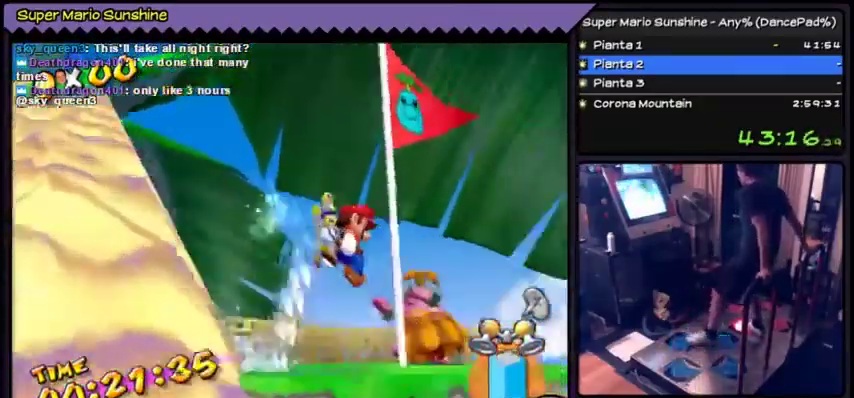
{"buttons": ["Y", "DPAD_LEFT"], "events": [[133, "DPAD_RIGHT", "up"], [267, "DPAD_LEFT", "down"]]}
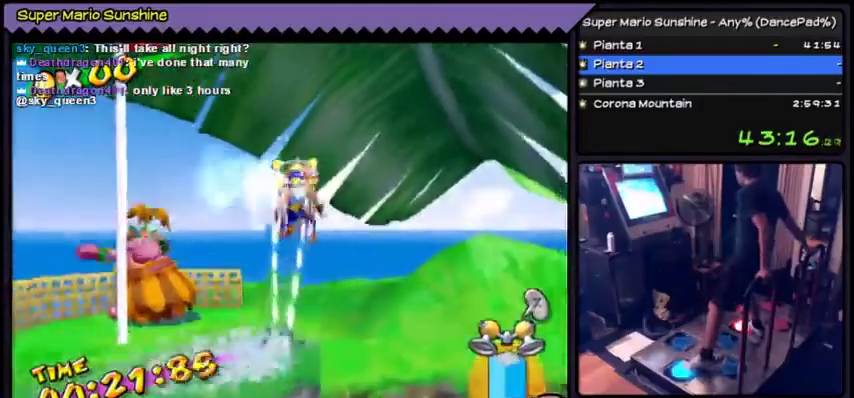
{"buttons": ["Y", "DPAD_LEFT"], "events": []}
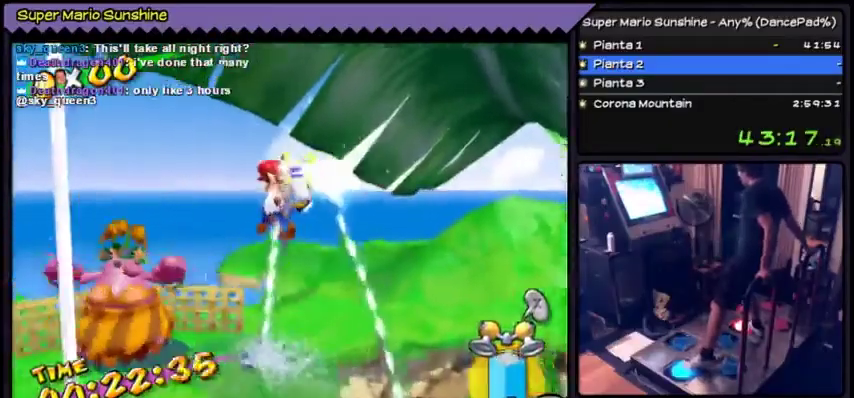
{"buttons": ["Y", "DPAD_DOWN"], "events": [[200, "DPAD_LEFT", "up"], [367, "DPAD_DOWN", "down"]]}
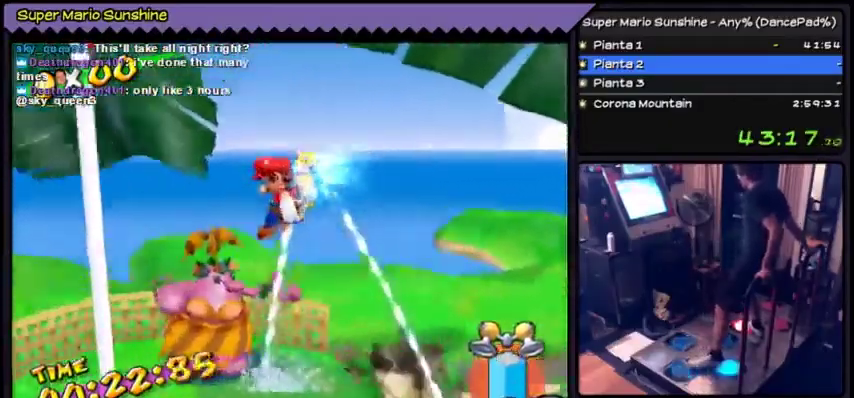
{"buttons": ["Y"], "events": [[501, "DPAD_DOWN", "up"]]}